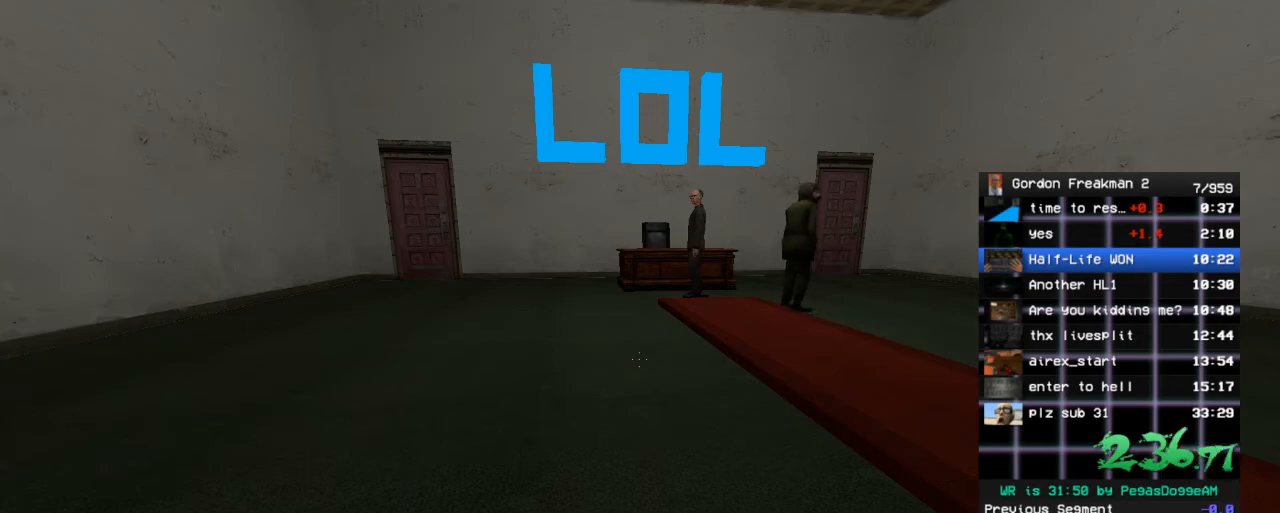
Gameplay with keyboard and mouse; each line is a JSON object with the keys and mouse buttons held at the frame after it. "events" lists presses ("down") and releases ("up") of "1", "2", "3", "4", "5", "a", "alt", "c", "ctrl", "d", "e", "f", "q", "r", "s", "shift", "space", "tab", "v", "w", "x", "z", "mouse_left", "mouse_middle", "mouse_right", "mouse_wheel_up" and "mouse_wheel_down" between this image and that frame as [ms after this image, input, new state], when the widget could be followed in between. "mouse_left", "mouse_middle", "mouse_right", "mouse_wheel_up", "mouse_wheel_down" = the "left", "middle", "right", "wheel_up", "wheel_down" buttons of the "mouse" list. No other keys are recorded. Mouse movement is not recorded.
{"keys": ["ctrl", "d", "w"], "mouse": [], "events": [[217, "w", "down"], [350, "d", "down"]]}
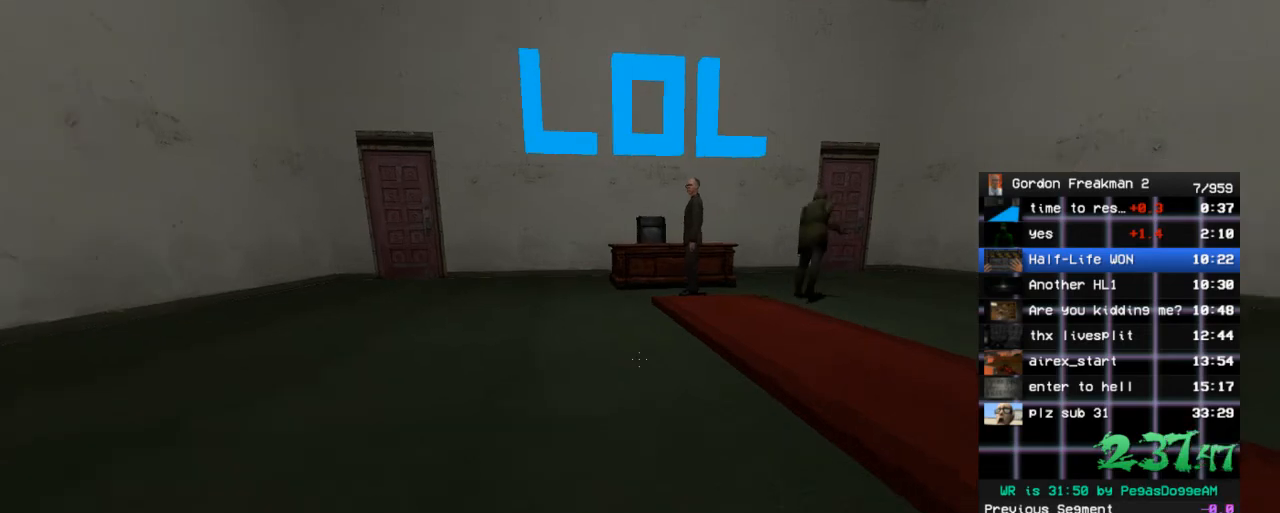
{"keys": ["d", "w"], "mouse": [], "events": [[100, "ctrl", "up"]]}
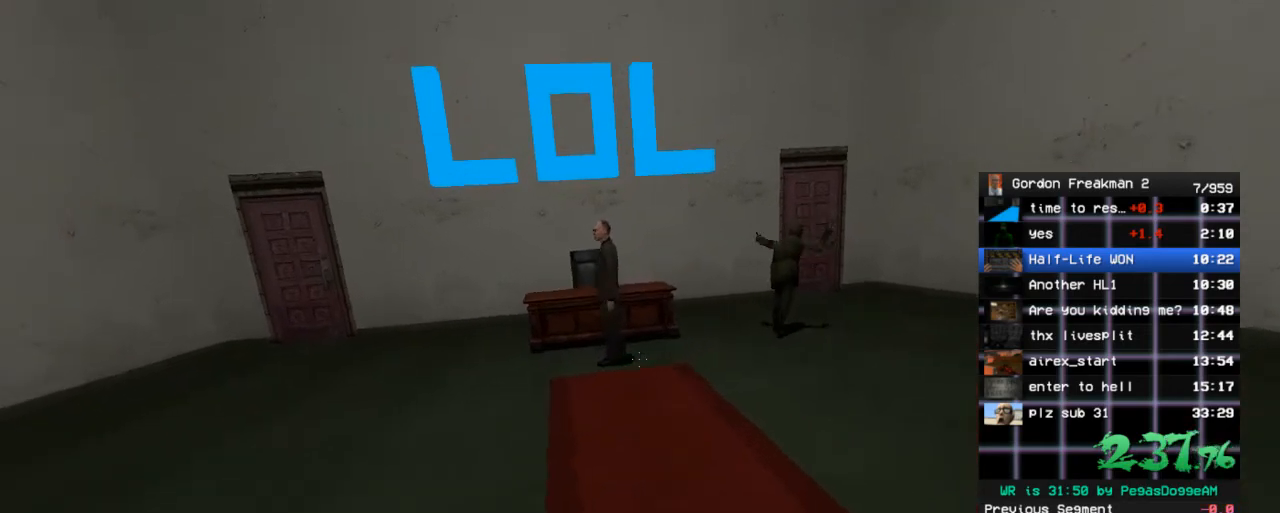
{"keys": ["d", "w"], "mouse": [], "events": [[200, "d", "up"], [433, "d", "down"]]}
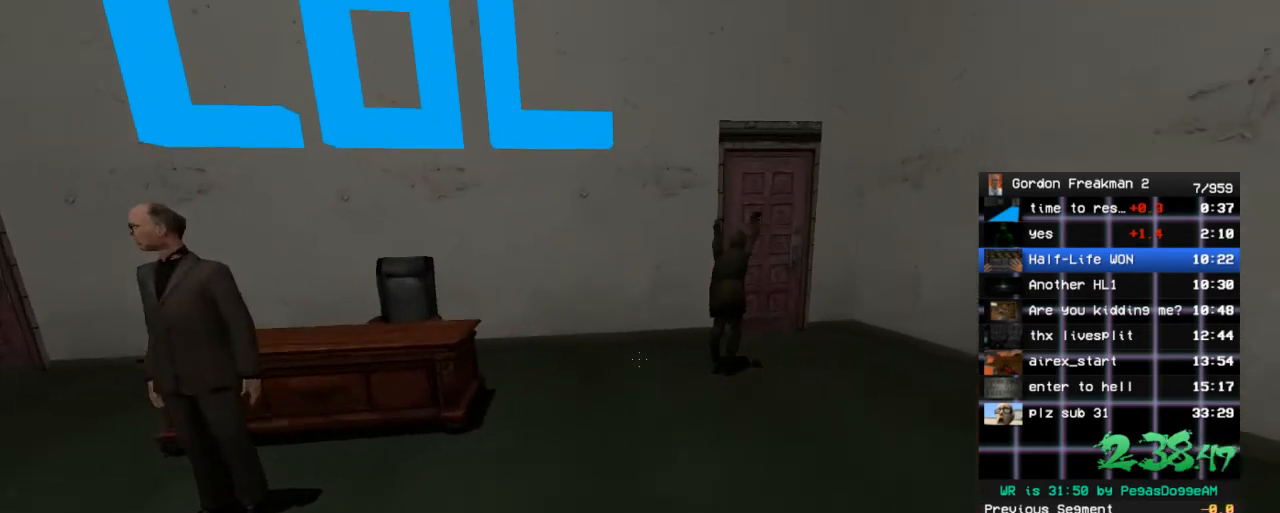
{"keys": ["d", "w"], "mouse": [], "events": []}
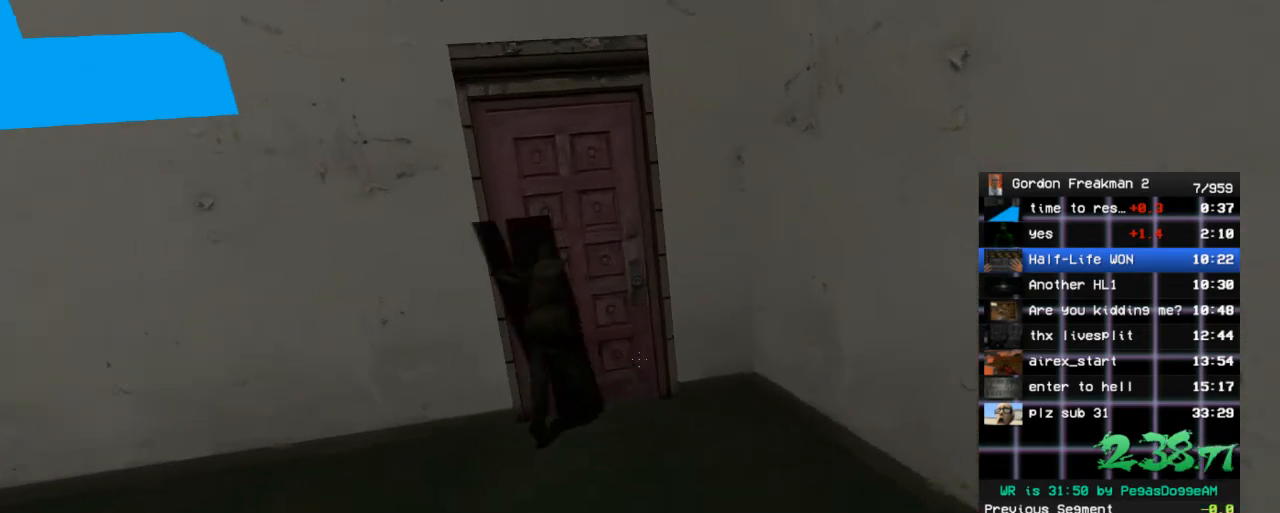
{"keys": [], "mouse": [], "events": [[50, "d", "up"], [183, "a", "down"], [367, "a", "up"], [417, "w", "up"]]}
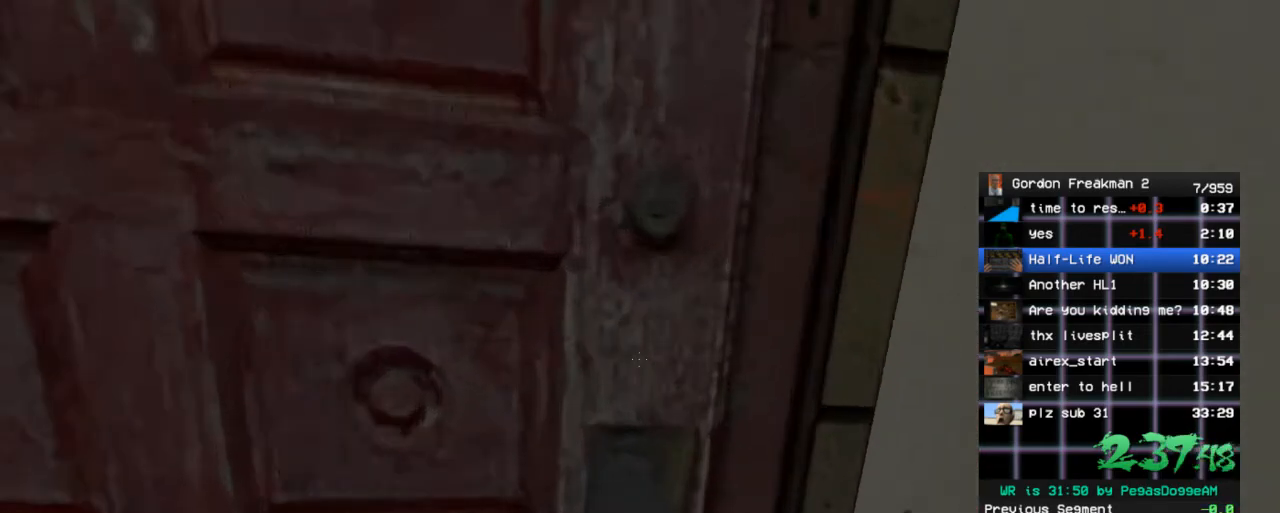
{"keys": [], "mouse": [], "events": []}
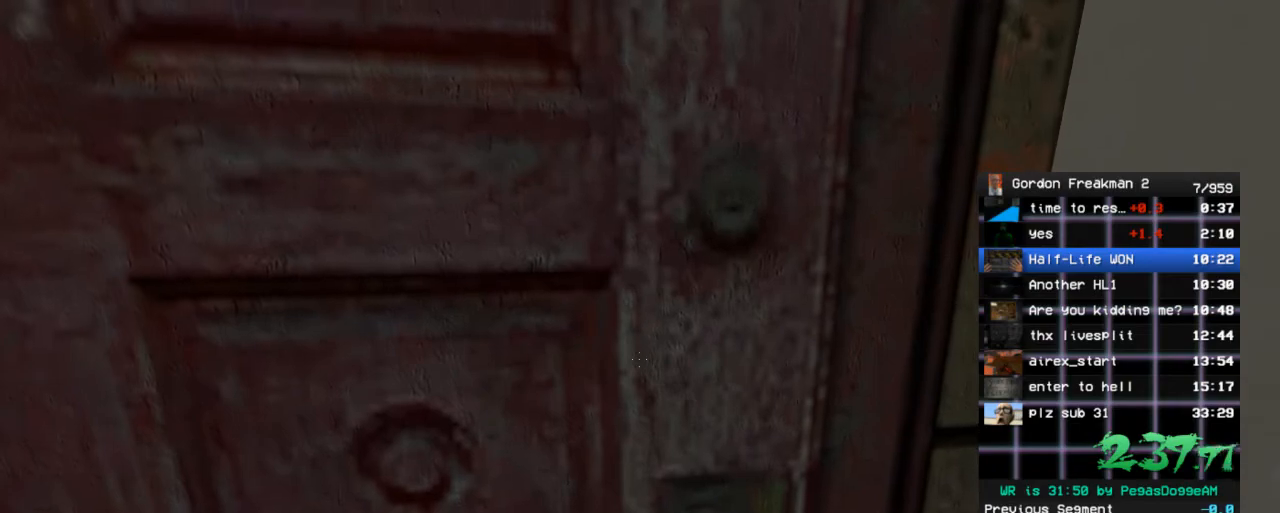
{"keys": [], "mouse": [], "events": []}
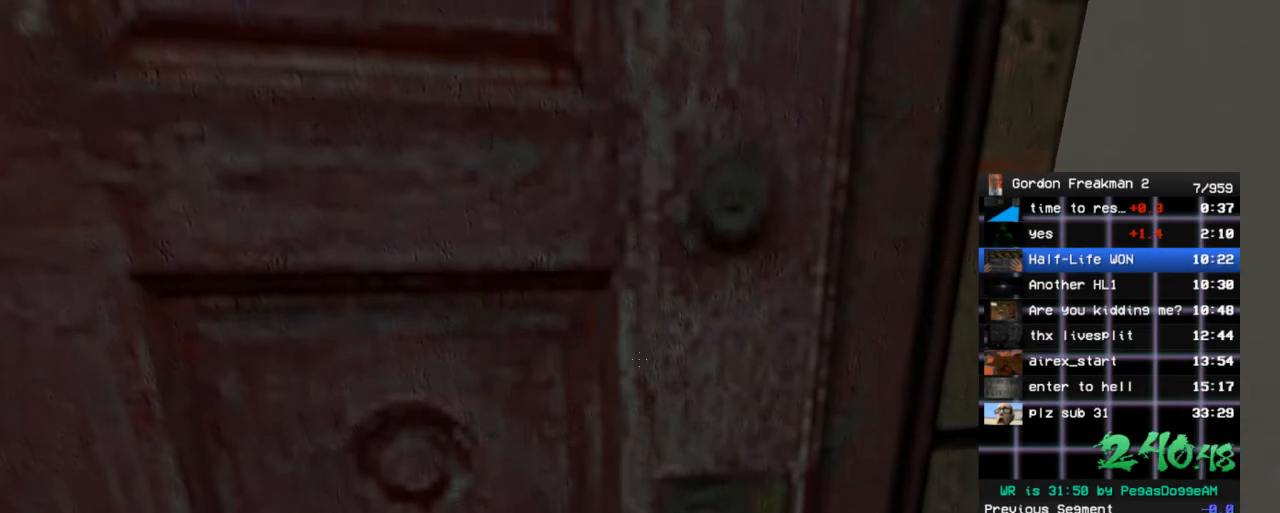
{"keys": ["w"], "mouse": [], "events": [[233, "w", "down"]]}
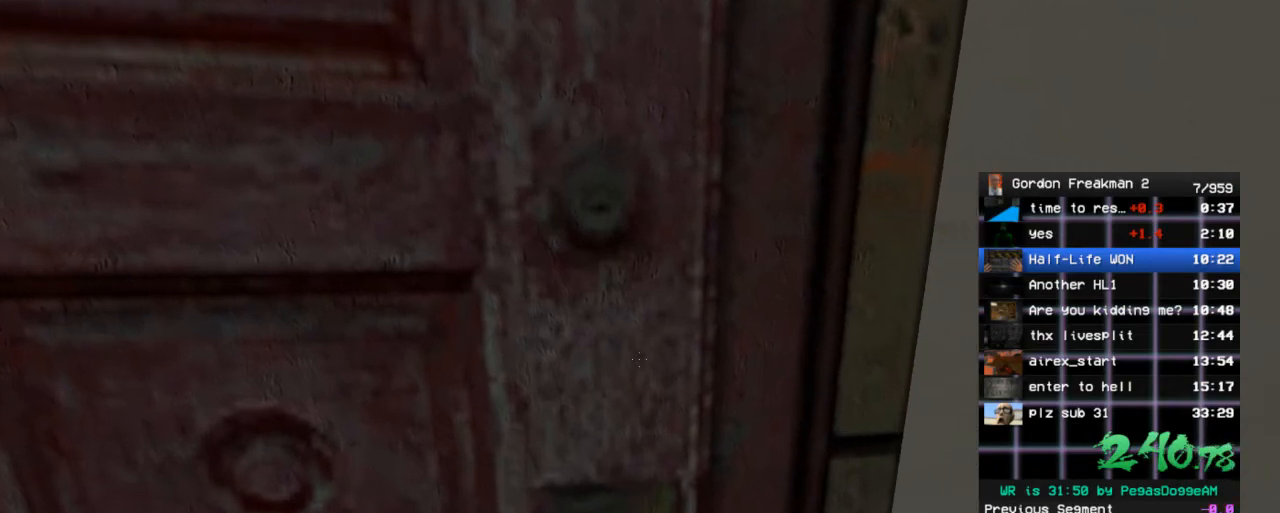
{"keys": ["w"], "mouse": [], "events": [[17, "a", "down"], [100, "a", "up"]]}
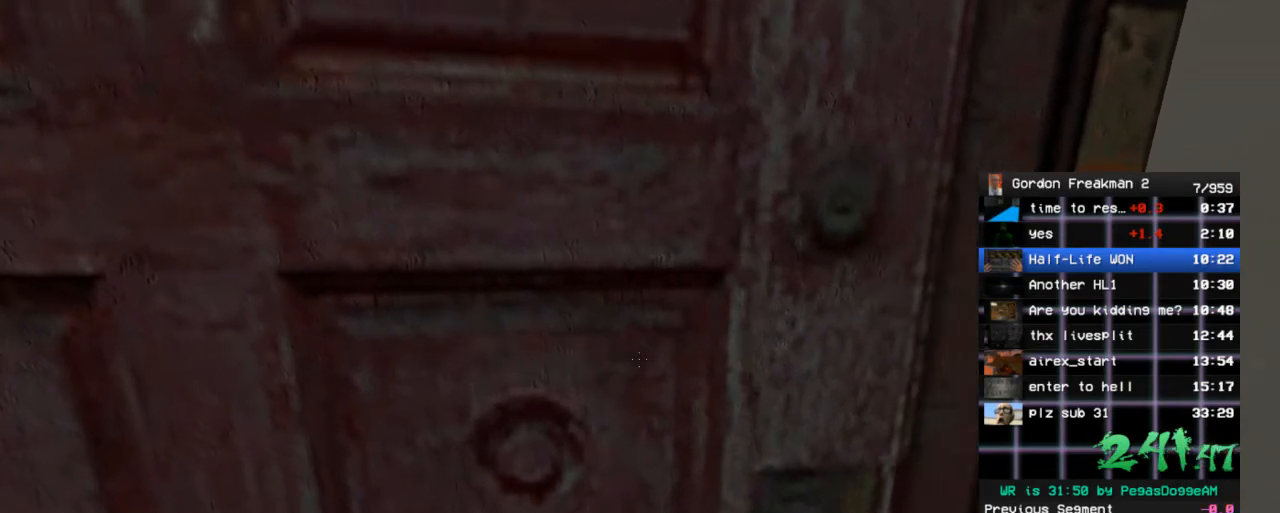
{"keys": ["w"], "mouse": [], "events": [[33, "a", "down"], [117, "a", "up"]]}
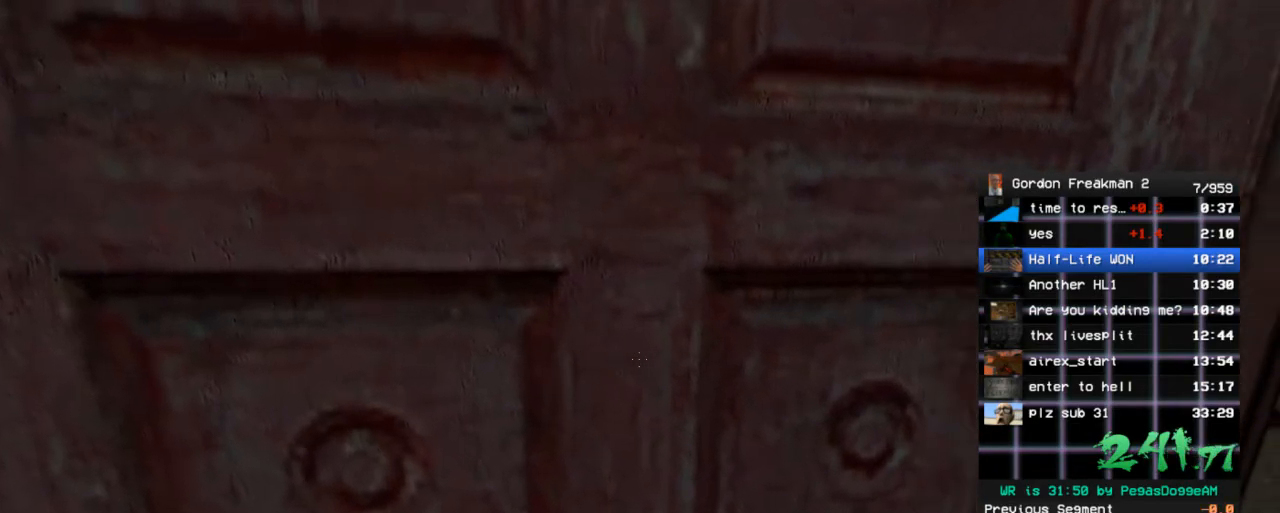
{"keys": ["a", "w"], "mouse": [], "events": [[417, "a", "down"]]}
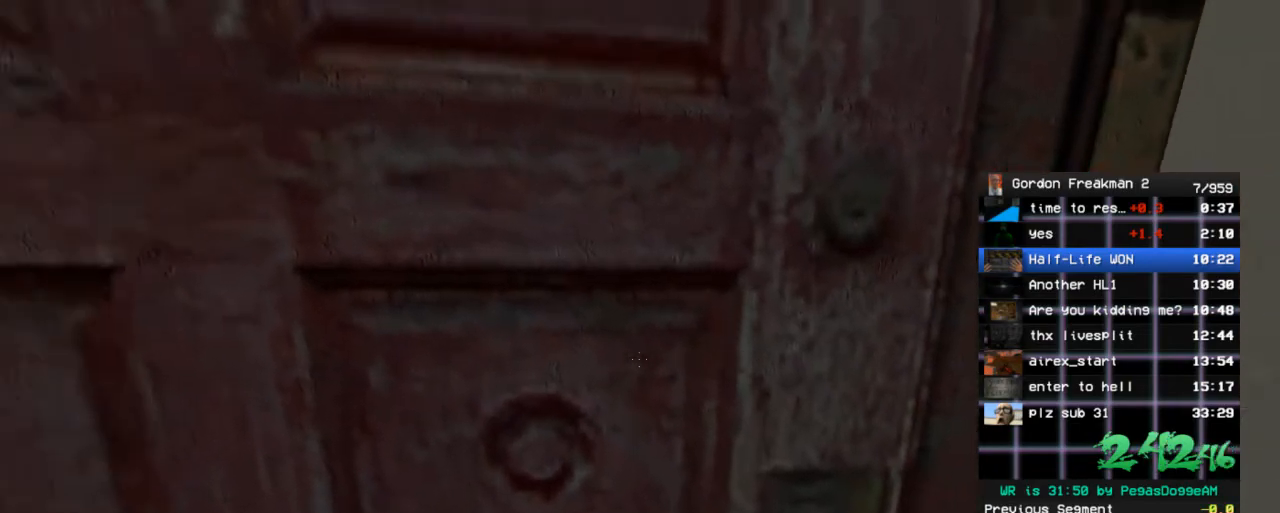
{"keys": ["w"], "mouse": [], "events": [[17, "a", "up"]]}
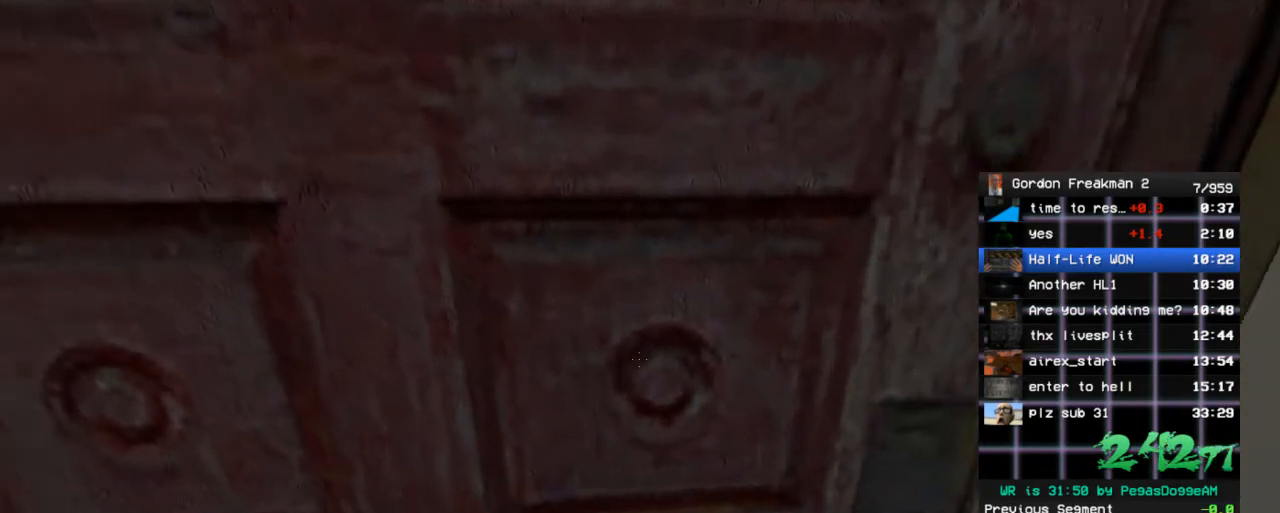
{"keys": ["w"], "mouse": [], "events": []}
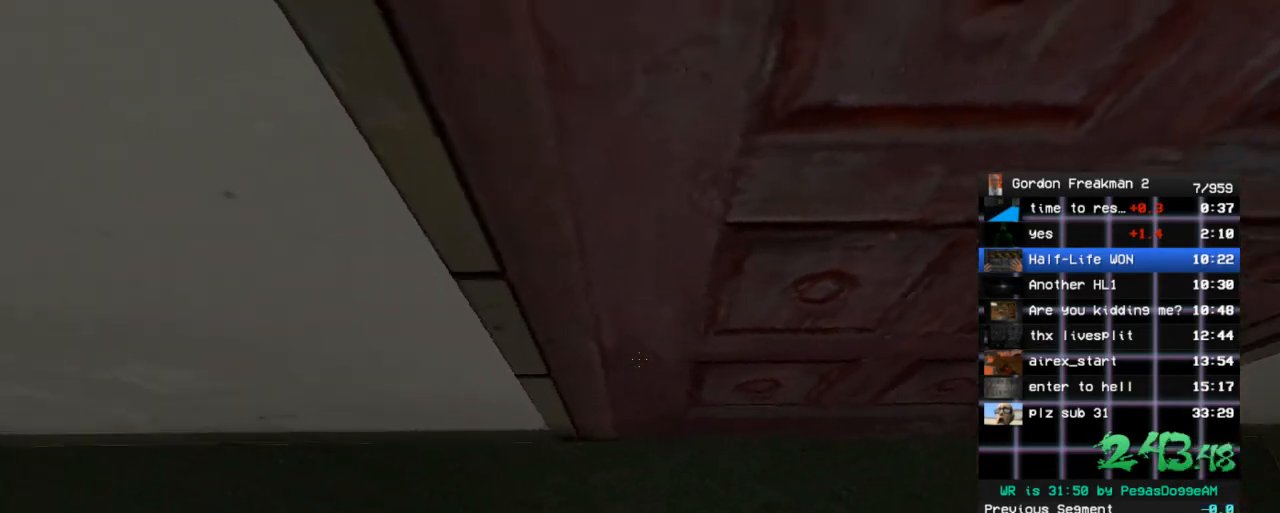
{"keys": ["w"], "mouse": [], "events": [[183, "d", "down"], [283, "d", "up"]]}
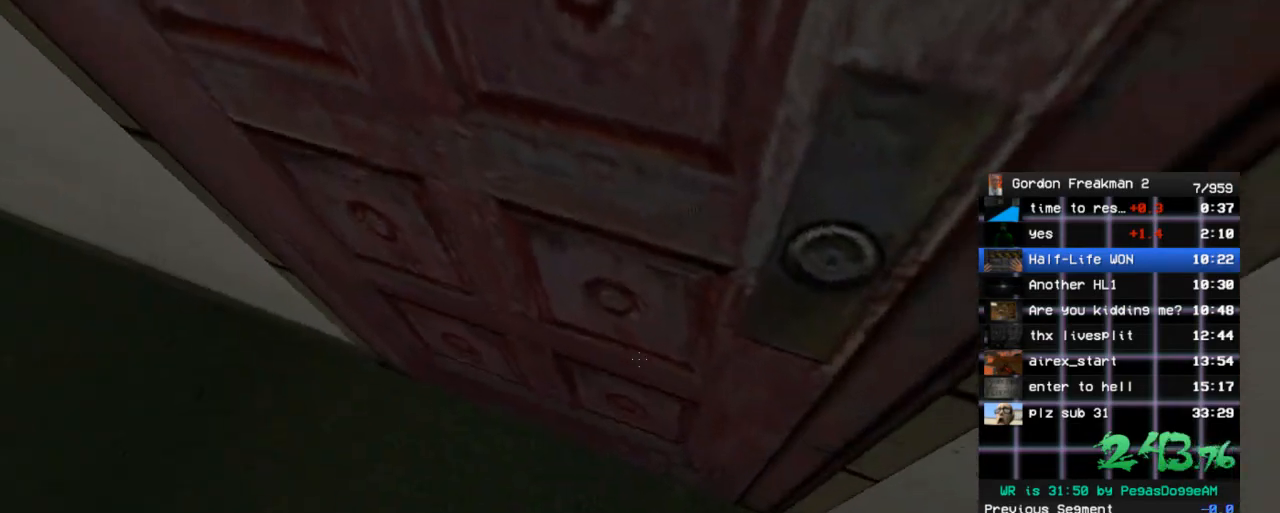
{"keys": ["w"], "mouse": [], "events": []}
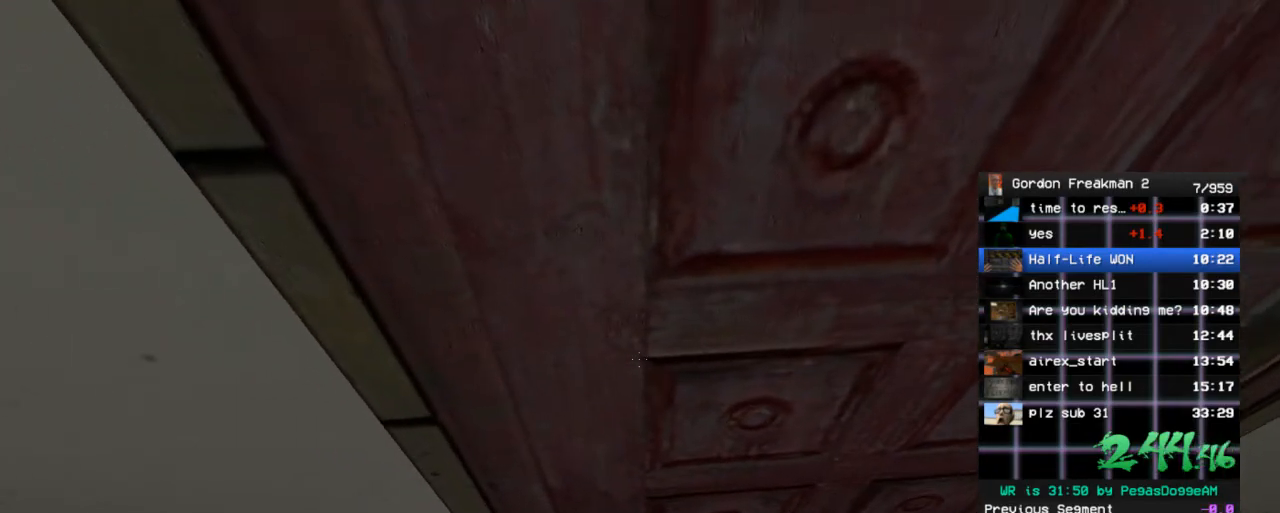
{"keys": ["w"], "mouse": [], "events": [[317, "d", "down"], [350, "d", "up"]]}
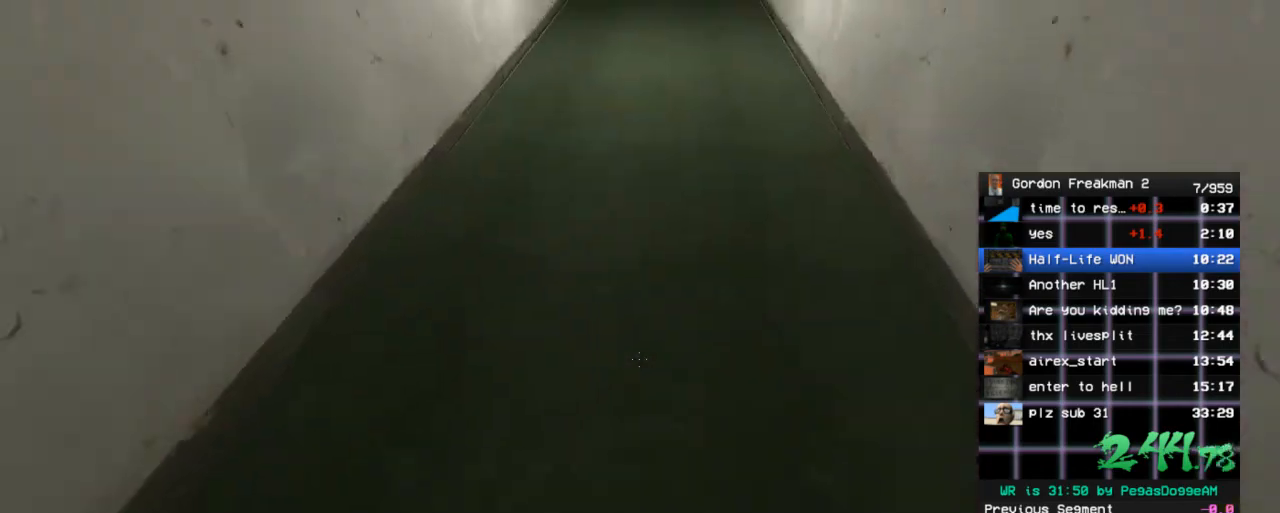
{"keys": ["a", "w"], "mouse": [], "events": [[133, "space", "down"], [233, "space", "up"], [367, "space", "down"], [417, "a", "down"], [417, "space", "up"]]}
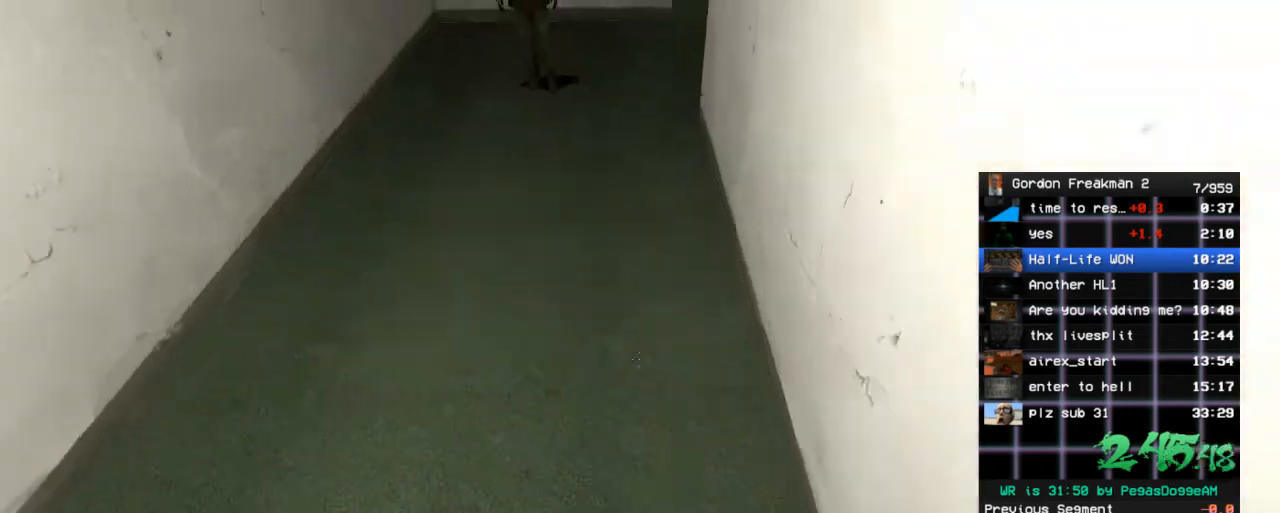
{"keys": ["a"], "mouse": [], "events": [[150, "space", "down"], [200, "space", "up"], [433, "w", "up"]]}
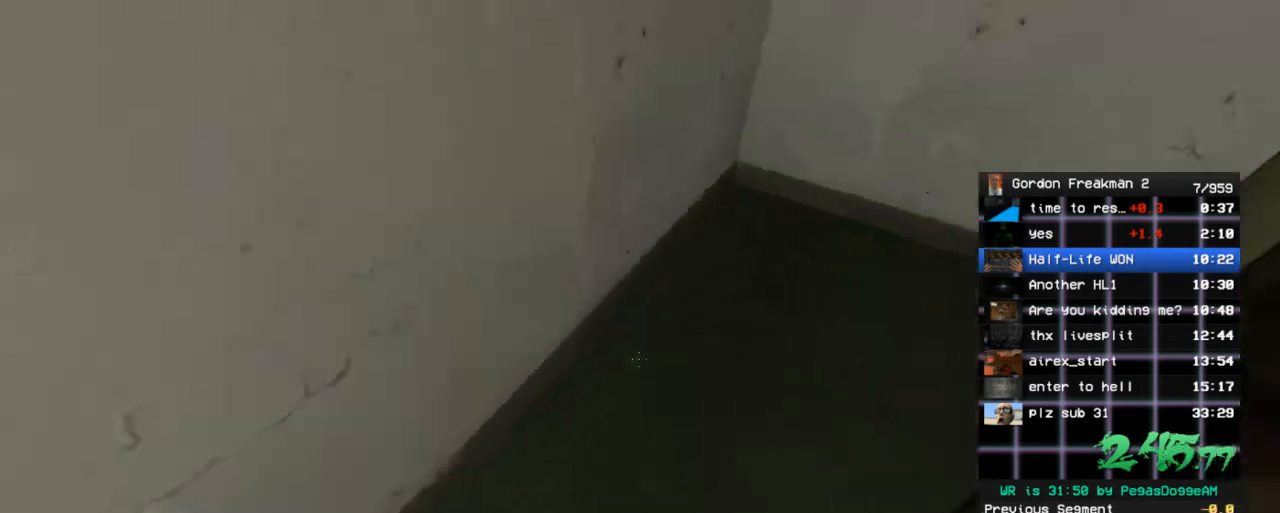
{"keys": [], "mouse": [], "events": [[33, "a", "up"]]}
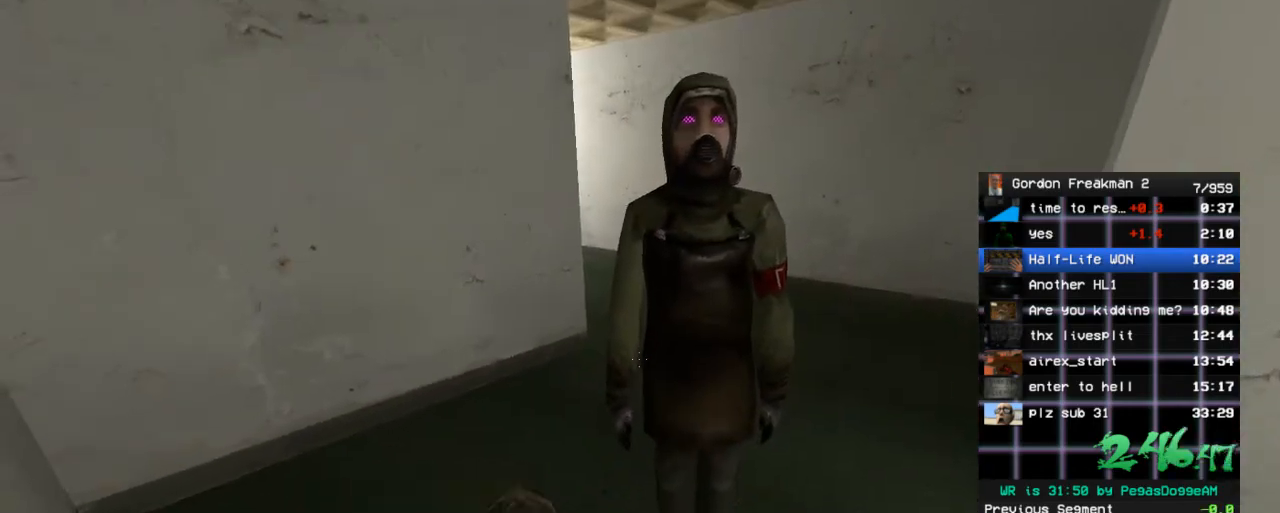
{"keys": [], "mouse": [], "events": []}
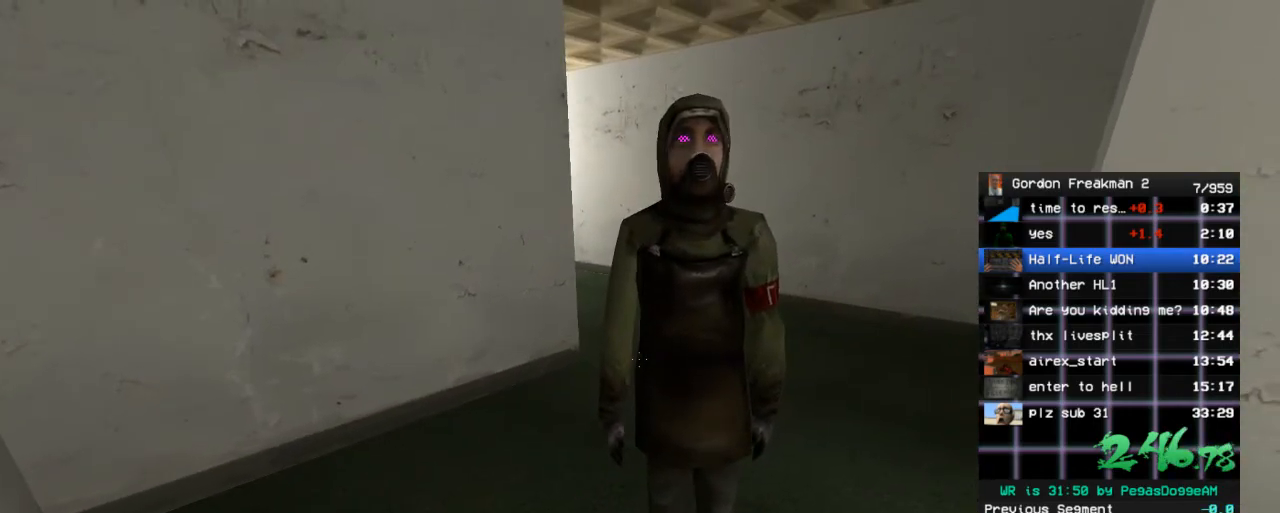
{"keys": [], "mouse": [], "events": []}
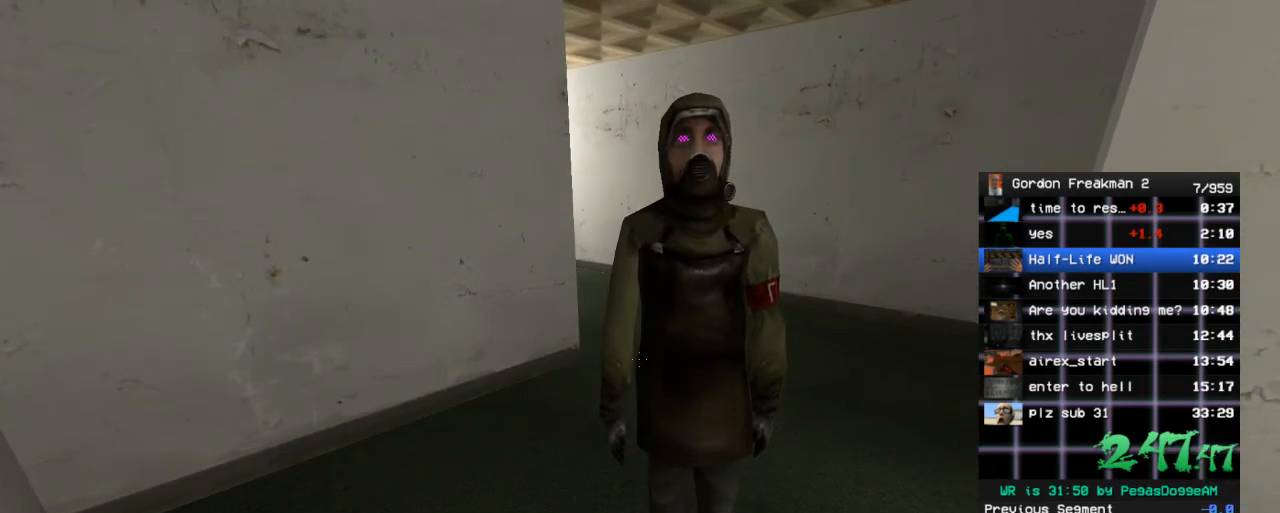
{"keys": [], "mouse": [], "events": []}
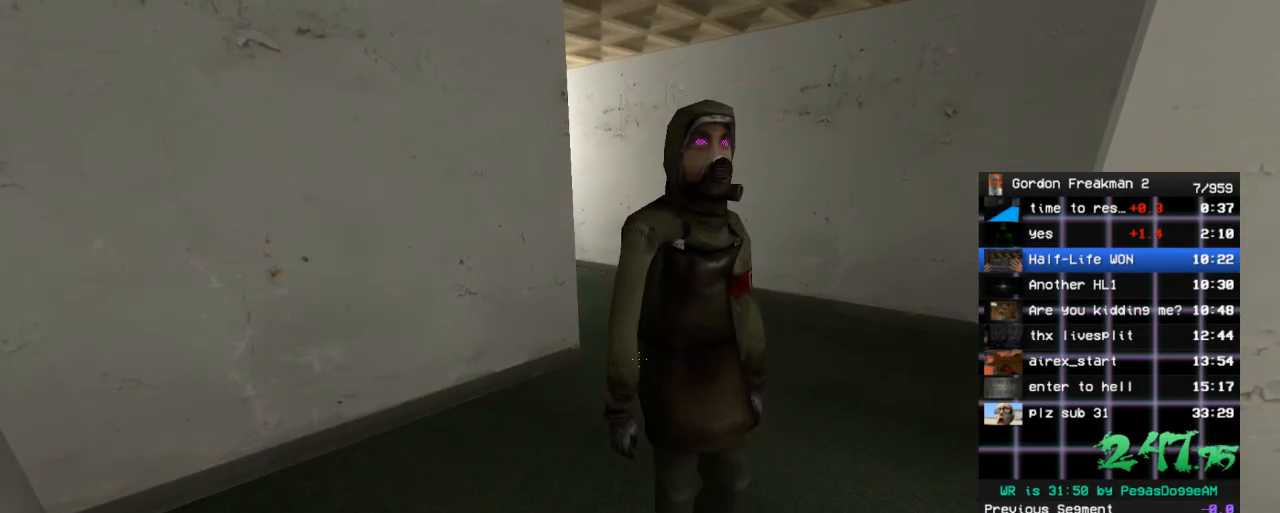
{"keys": [], "mouse": [], "events": []}
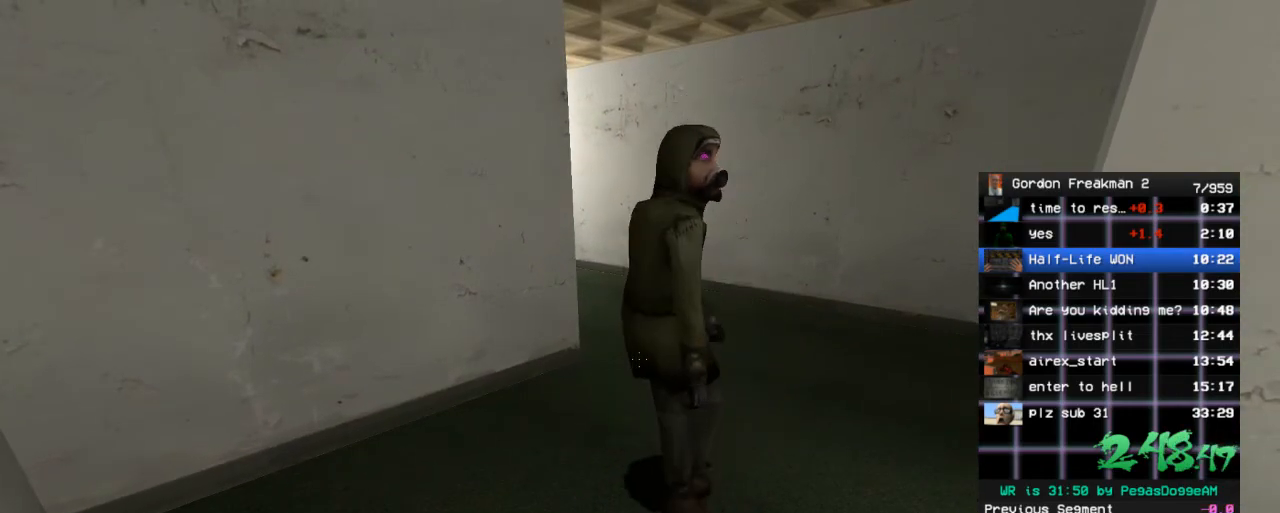
{"keys": [], "mouse": [], "events": []}
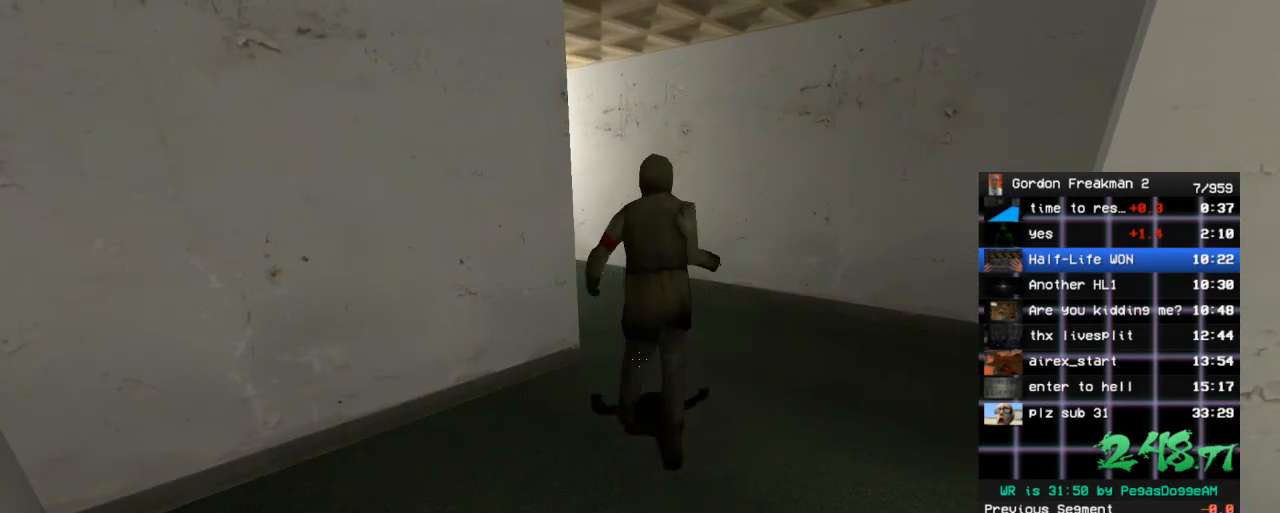
{"keys": [], "mouse": [], "events": [[33, "w", "down"], [317, "w", "up"]]}
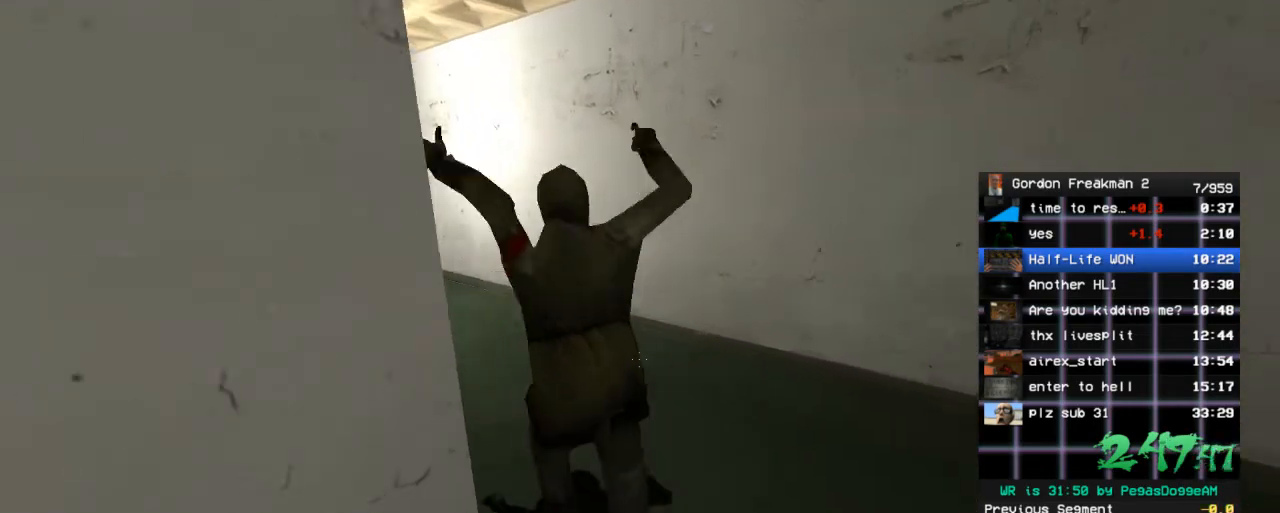
{"keys": ["a"], "mouse": [], "events": [[100, "d", "down"], [133, "w", "down"], [183, "d", "up"], [233, "w", "up"], [467, "a", "down"]]}
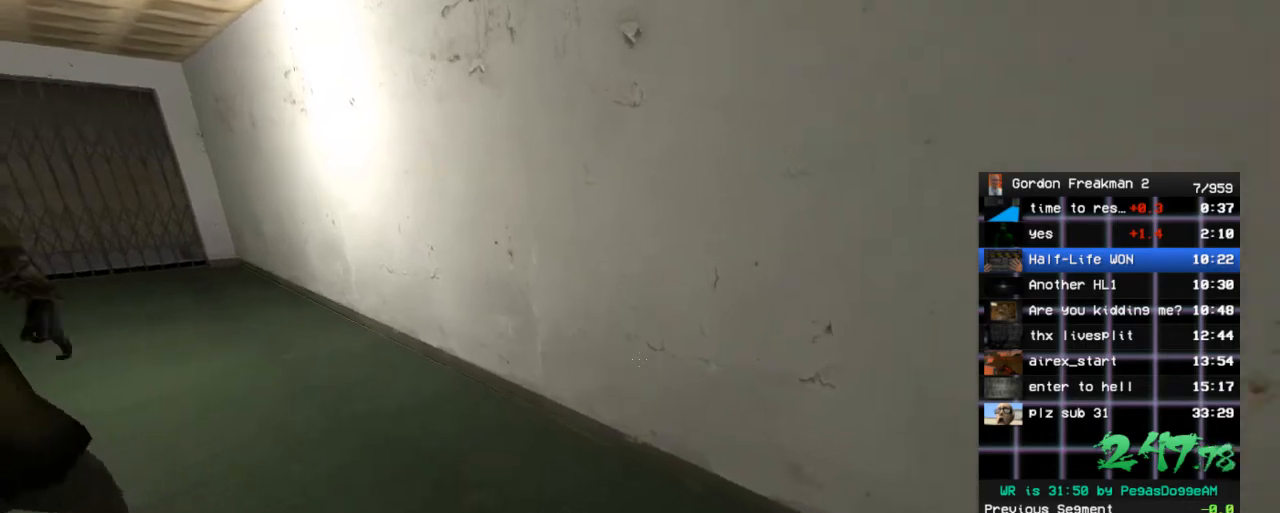
{"keys": [], "mouse": [], "events": [[100, "a", "up"], [200, "w", "down"], [300, "w", "up"]]}
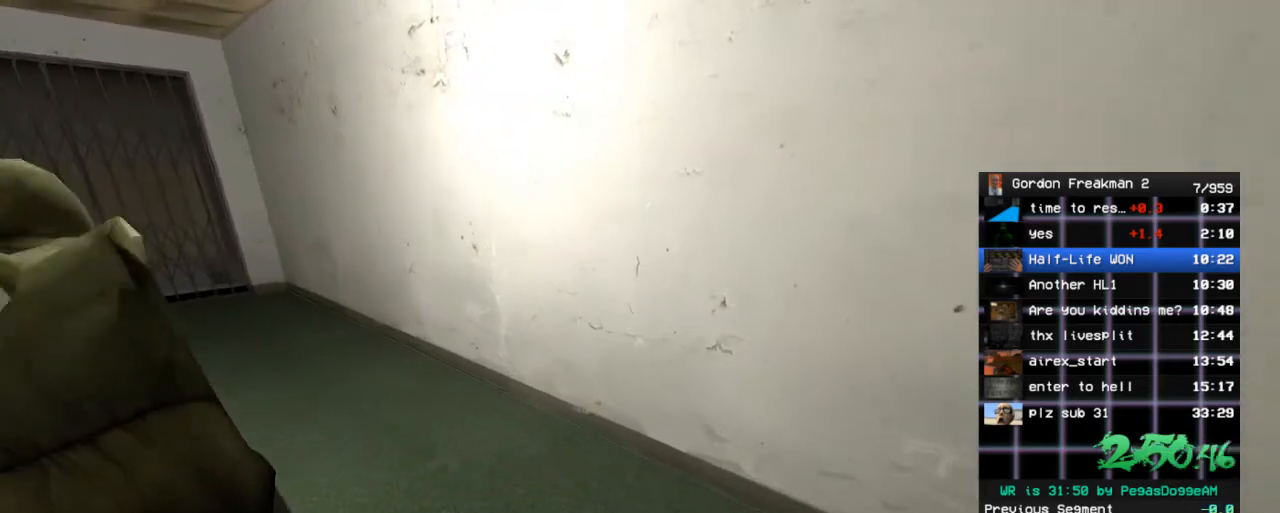
{"keys": [], "mouse": [], "events": [[267, "w", "down"], [400, "w", "up"]]}
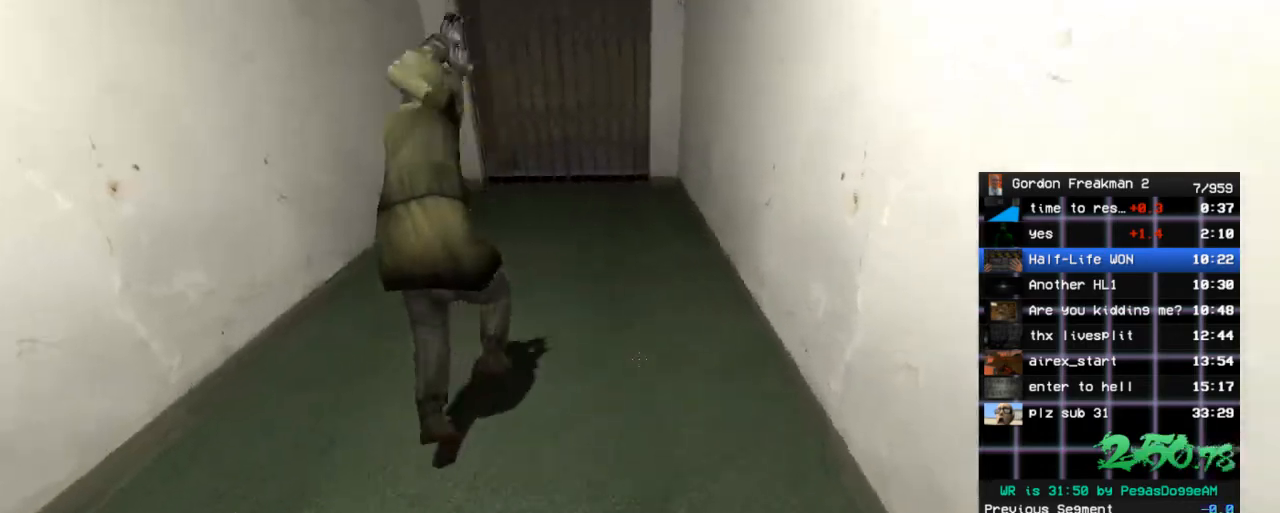
{"keys": [], "mouse": [], "events": [[183, "w", "down"], [283, "w", "up"]]}